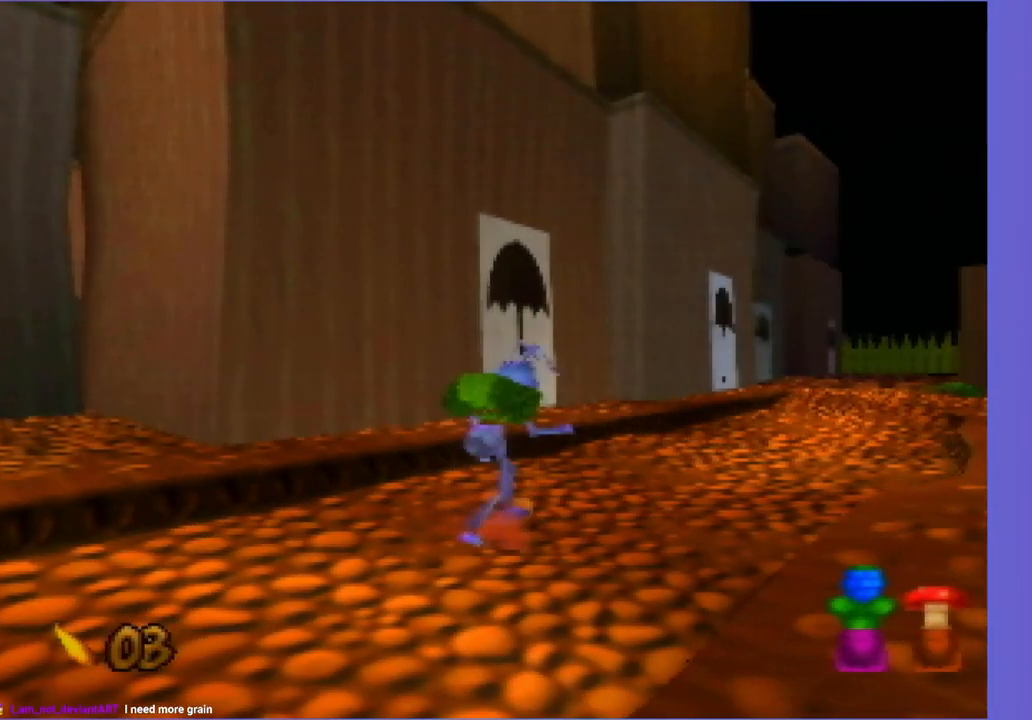
Gameplay with a controller (Nintendo layout); each line is a JSON object with the inputs held at the frame after it. "events" lists button and stick changes between this image and that frame as [ms after this image, input, new state], when the widget could be followed in between. Not read: L3 R3.
{"buttons": ["C_LEFT"], "left_stick": "up-right", "events": [[33, "C_LEFT", "down"]]}
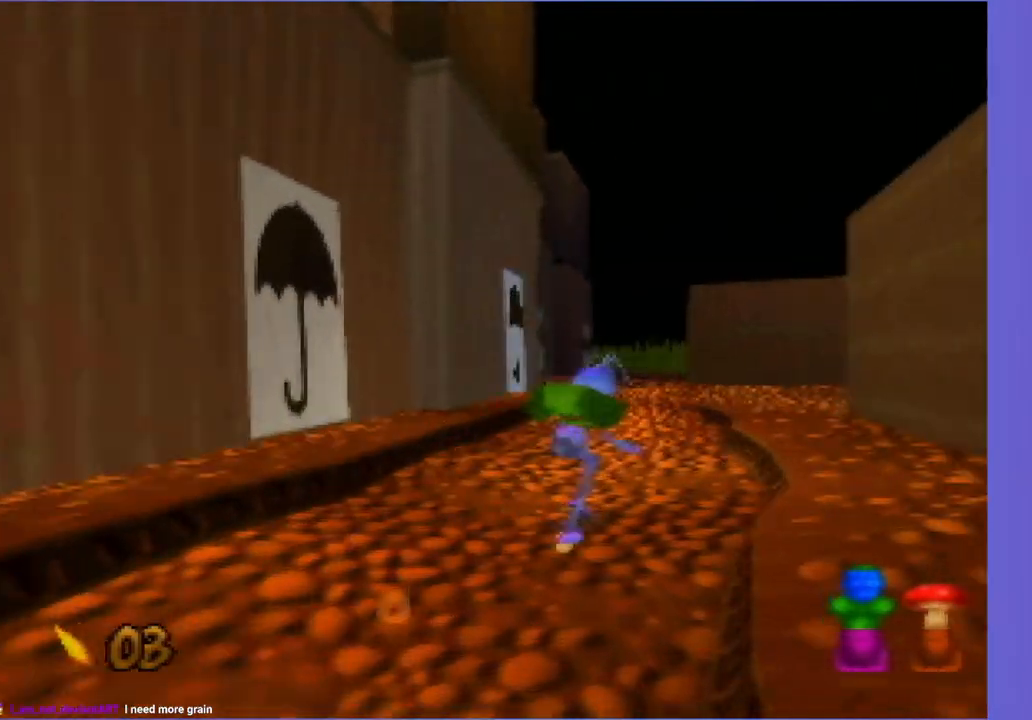
{"buttons": ["C_LEFT"], "left_stick": "up", "events": [[250, "left_stick", "up"]]}
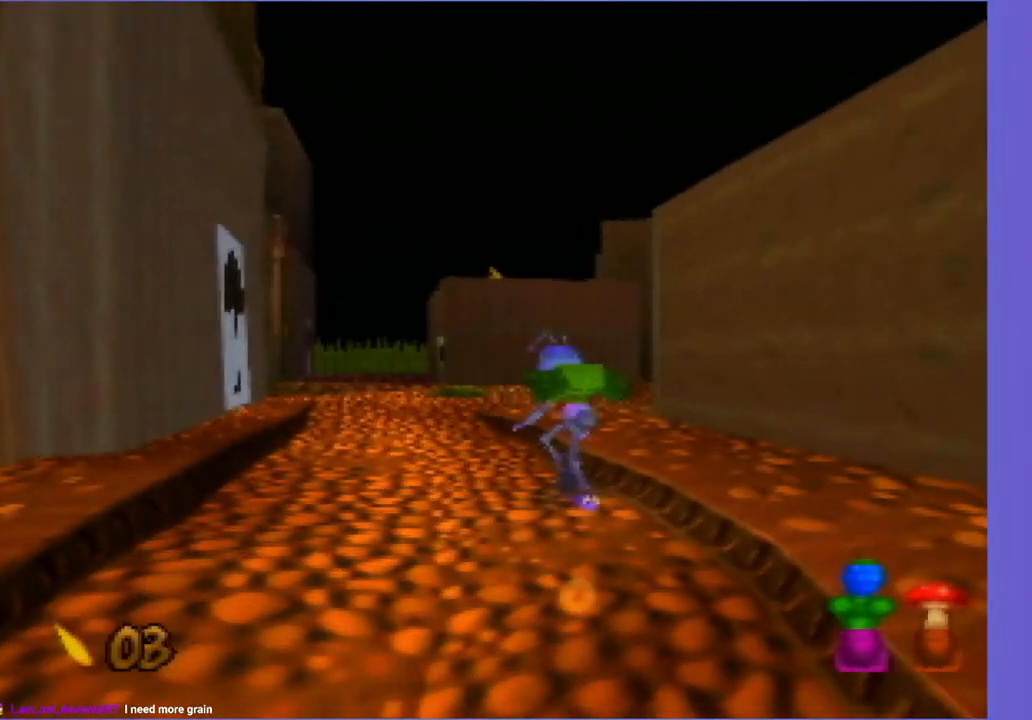
{"buttons": [], "left_stick": "up", "events": [[400, "C_LEFT", "up"]]}
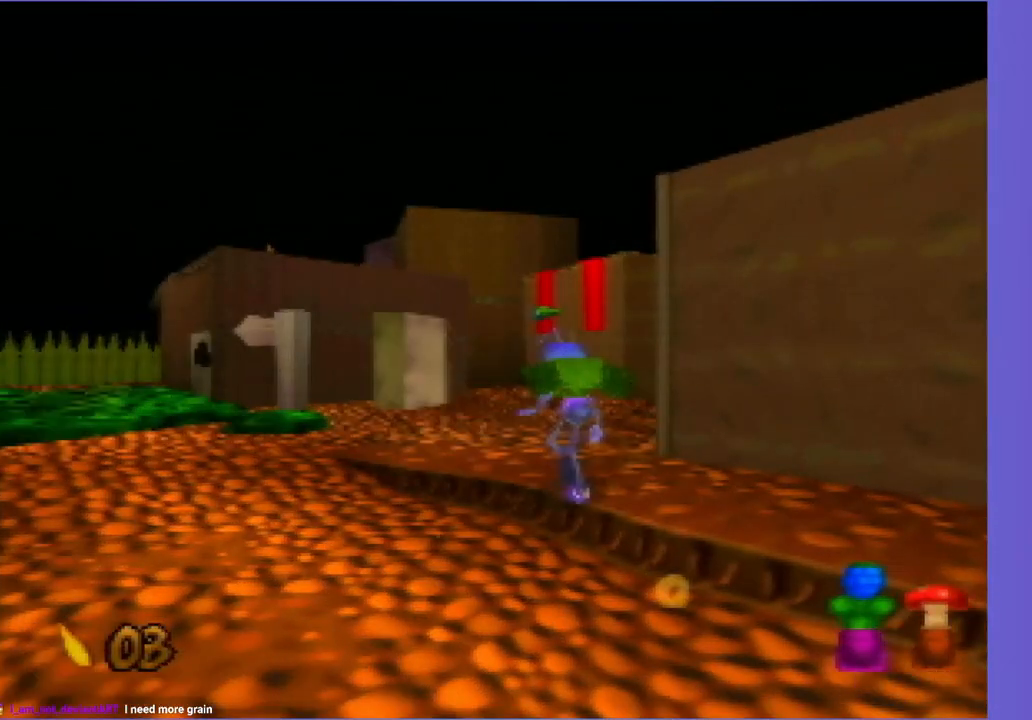
{"buttons": [], "left_stick": "up-left", "events": [[150, "C_LEFT", "down"], [283, "C_LEFT", "up"], [450, "left_stick", "up-left"]]}
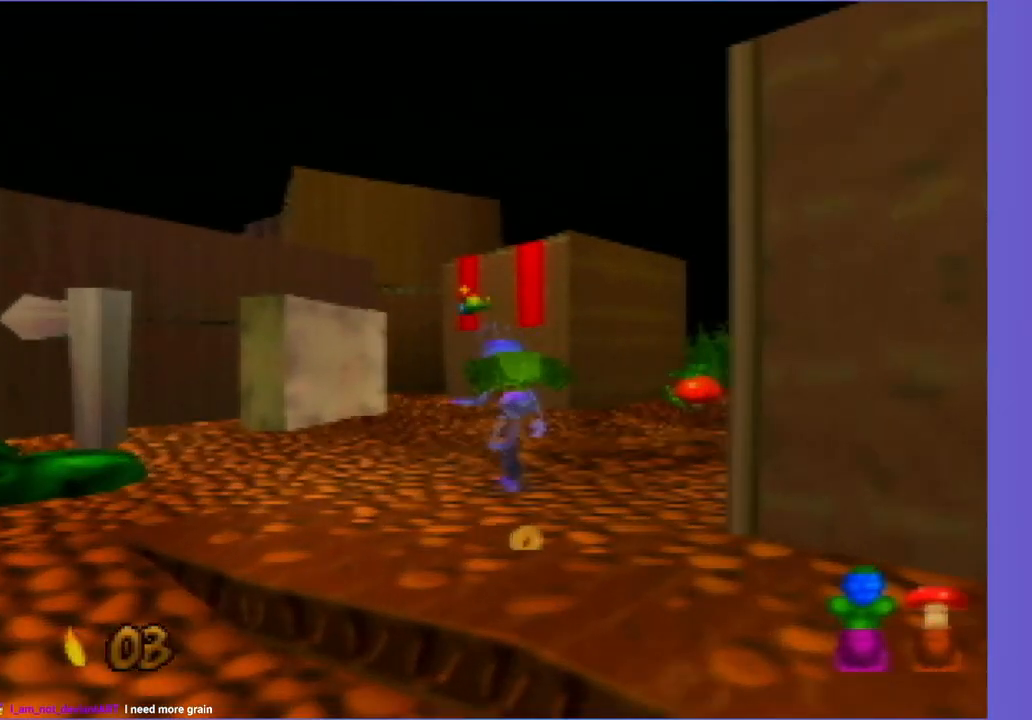
{"buttons": [], "left_stick": "up", "events": [[450, "left_stick", "up"]]}
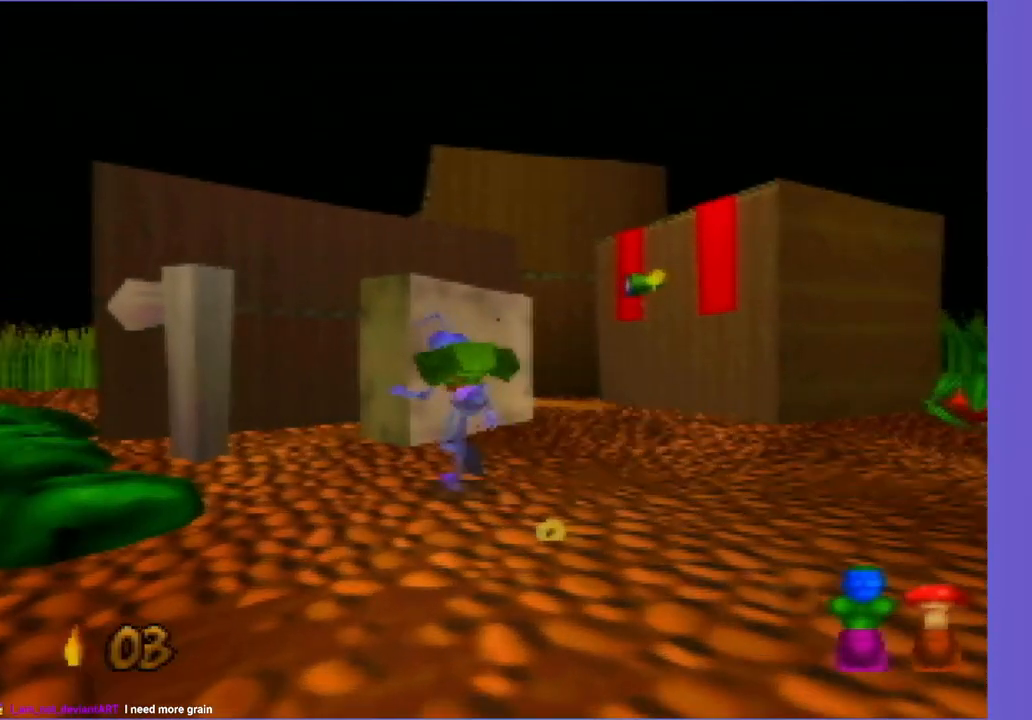
{"buttons": ["C_LEFT"], "left_stick": "up-left", "events": [[50, "C_LEFT", "down"], [100, "left_stick", "up-left"], [300, "left_stick", "up"], [400, "left_stick", "up-left"]]}
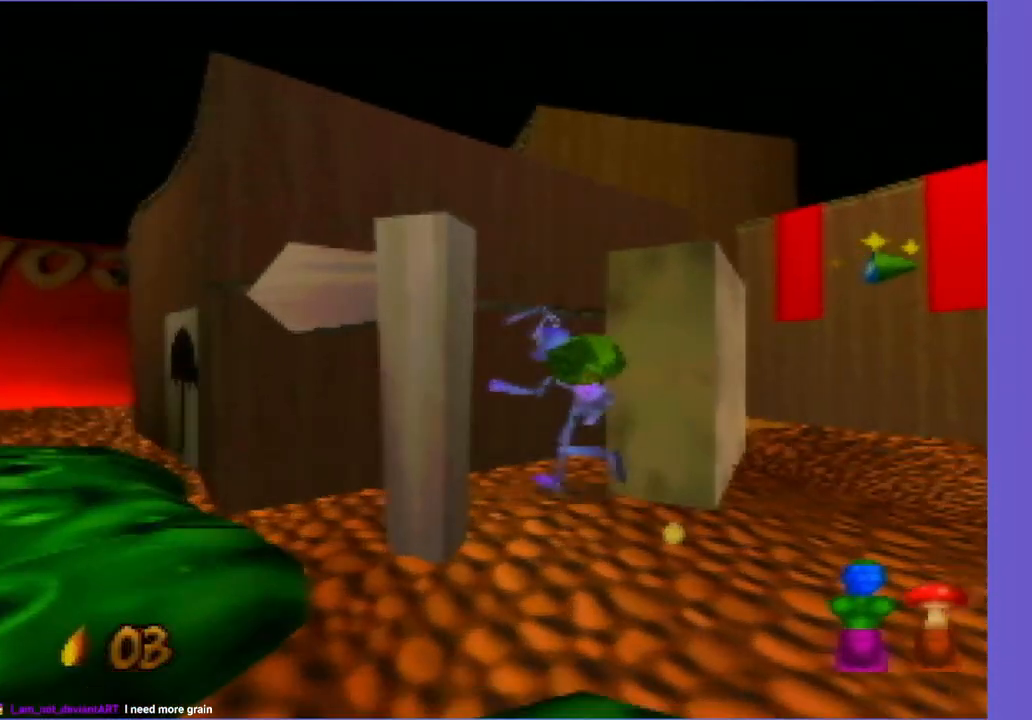
{"buttons": [], "left_stick": "up-left", "events": [[300, "C_LEFT", "up"]]}
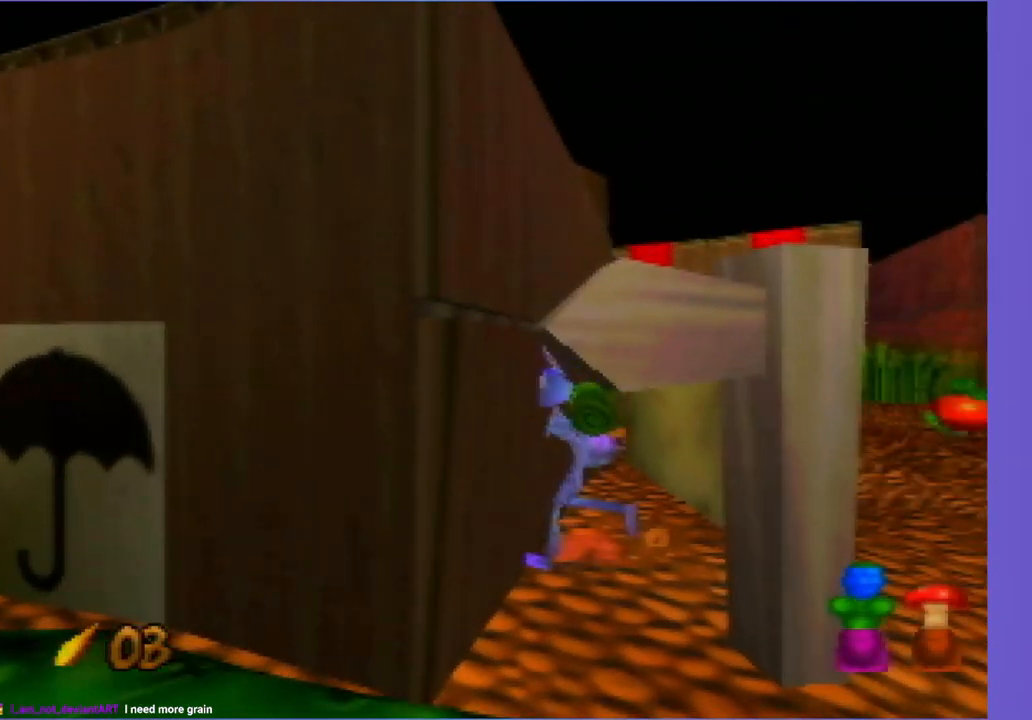
{"buttons": [], "left_stick": "up-left", "events": [[117, "A", "down"], [450, "A", "up"]]}
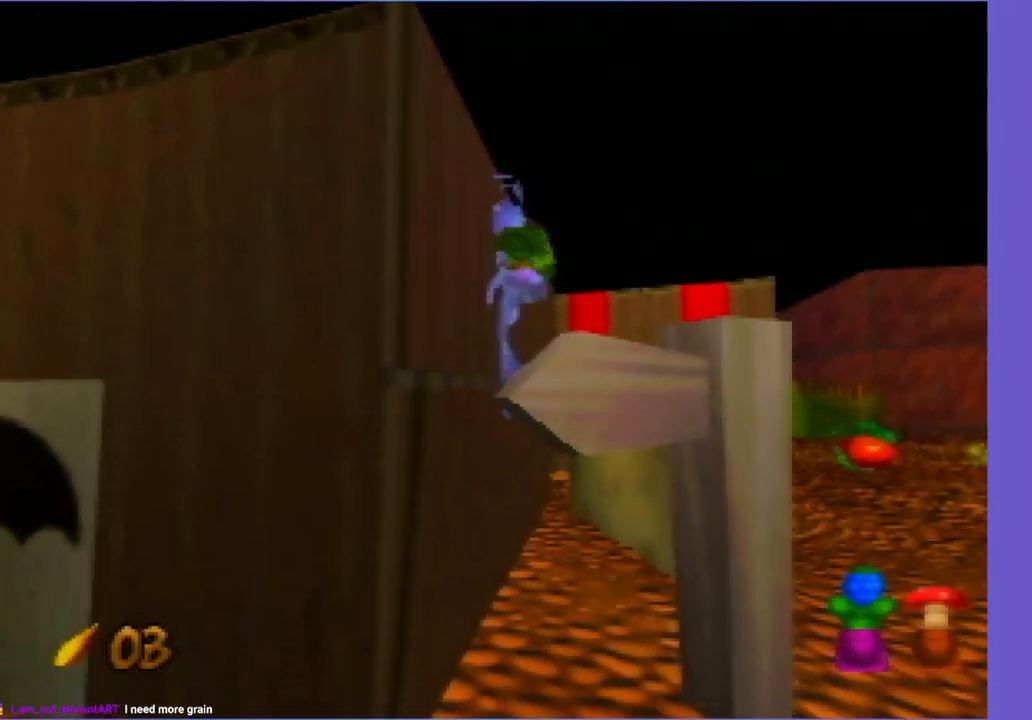
{"buttons": ["A"], "left_stick": "up-left", "events": [[17, "A", "down"], [267, "A", "up"], [367, "A", "down"]]}
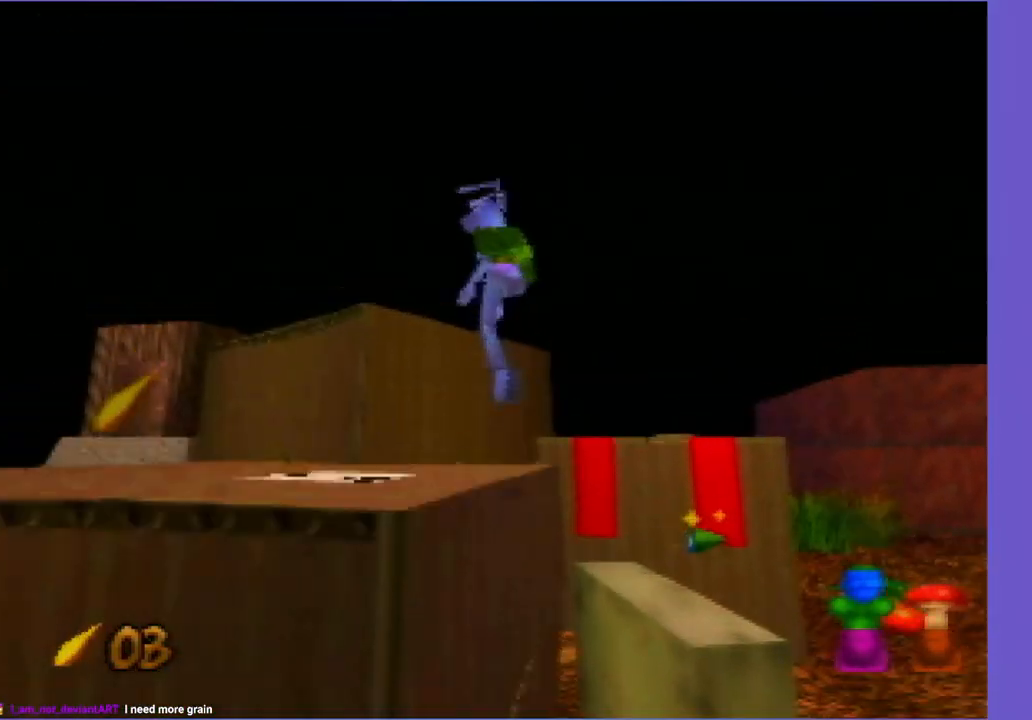
{"buttons": [], "left_stick": "up", "events": [[233, "A", "up"], [433, "left_stick", "up"]]}
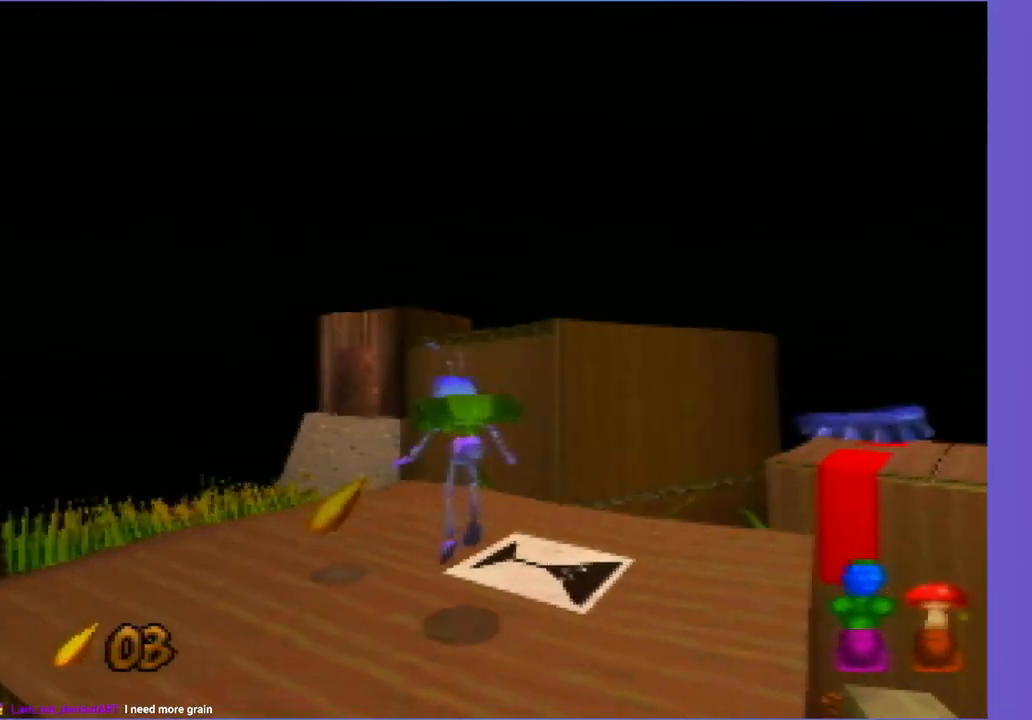
{"buttons": ["A"], "left_stick": "left", "events": [[67, "left_stick", "up-left"], [317, "A", "down"], [317, "left_stick", "left"]]}
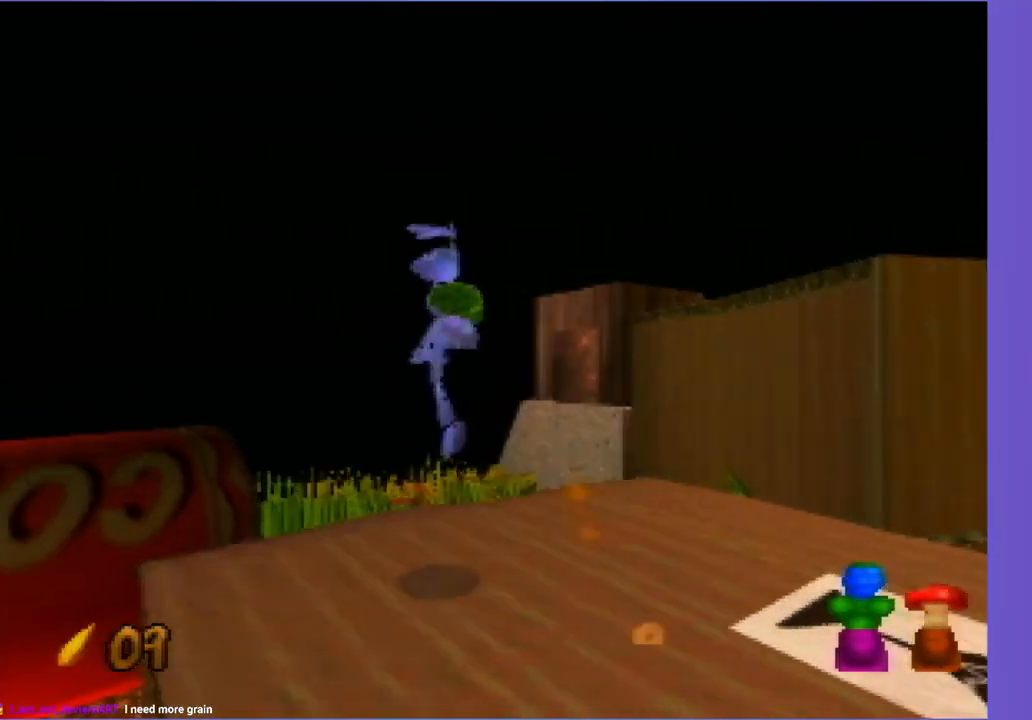
{"buttons": ["B"], "left_stick": "up-left", "events": [[67, "A", "up"], [267, "left_stick", "up-left"], [383, "B", "down"]]}
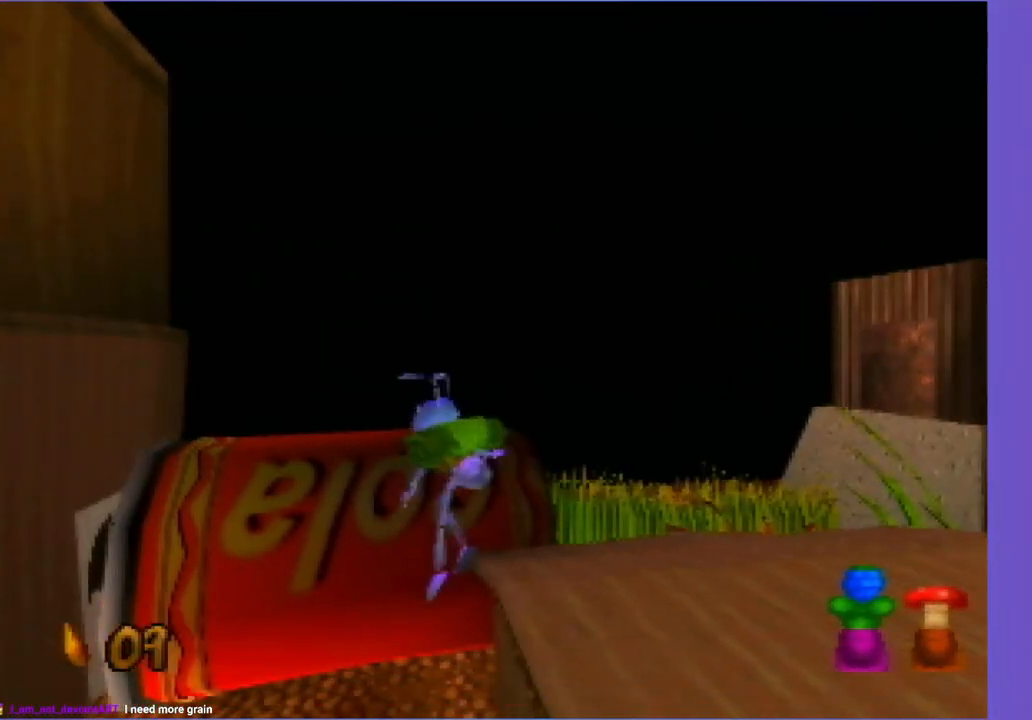
{"buttons": [], "left_stick": "up-right", "events": [[17, "B", "up"], [67, "left_stick", "up-right"], [133, "B", "down"], [217, "B", "up"], [317, "B", "down"], [433, "B", "up"]]}
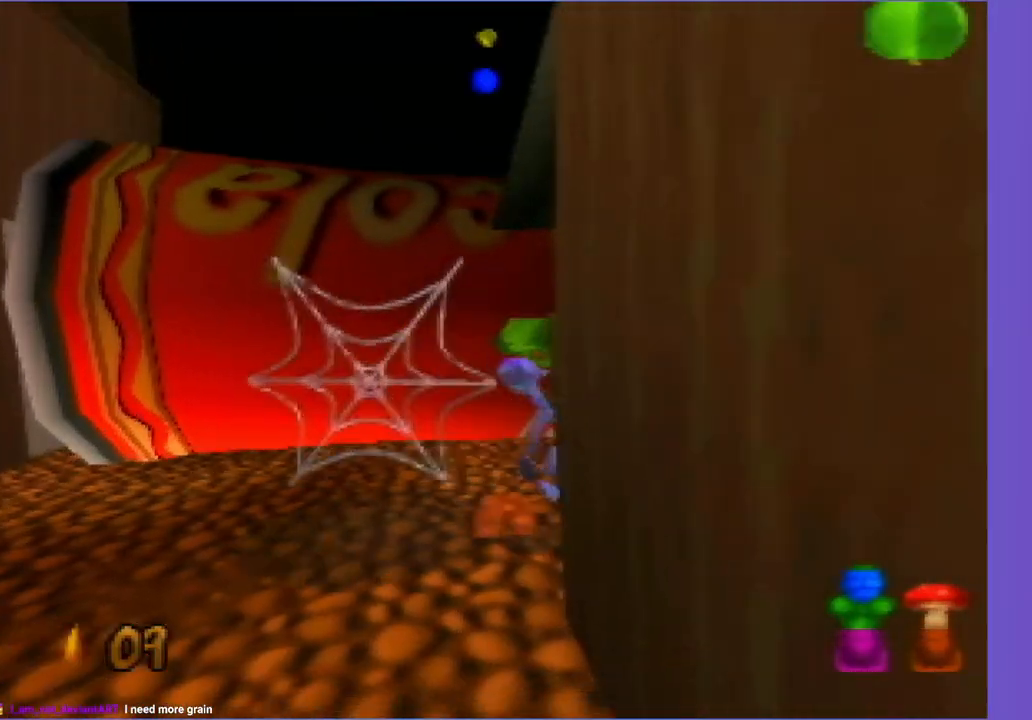
{"buttons": ["B"], "left_stick": "center", "events": [[17, "B", "down"], [117, "B", "up"], [233, "B", "down"], [317, "B", "up"], [317, "left_stick", "center"], [433, "B", "down"]]}
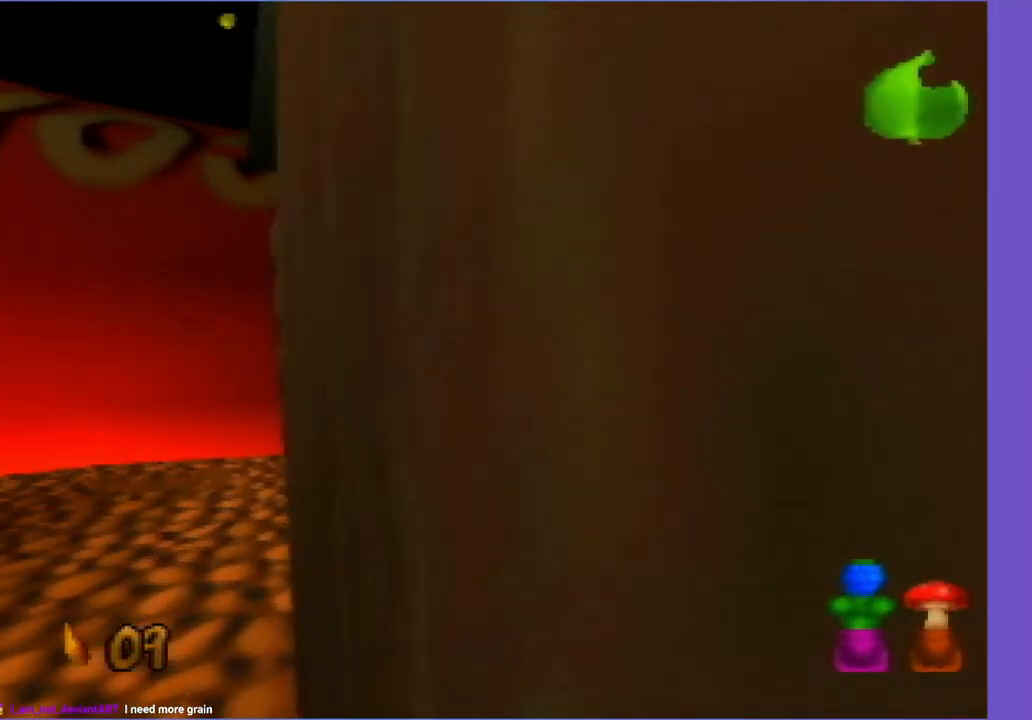
{"buttons": [], "left_stick": "center", "events": [[17, "B", "up"], [17, "left_stick", "up"], [117, "B", "down"], [233, "B", "up"], [267, "B", "down"], [267, "left_stick", "center"], [467, "B", "up"]]}
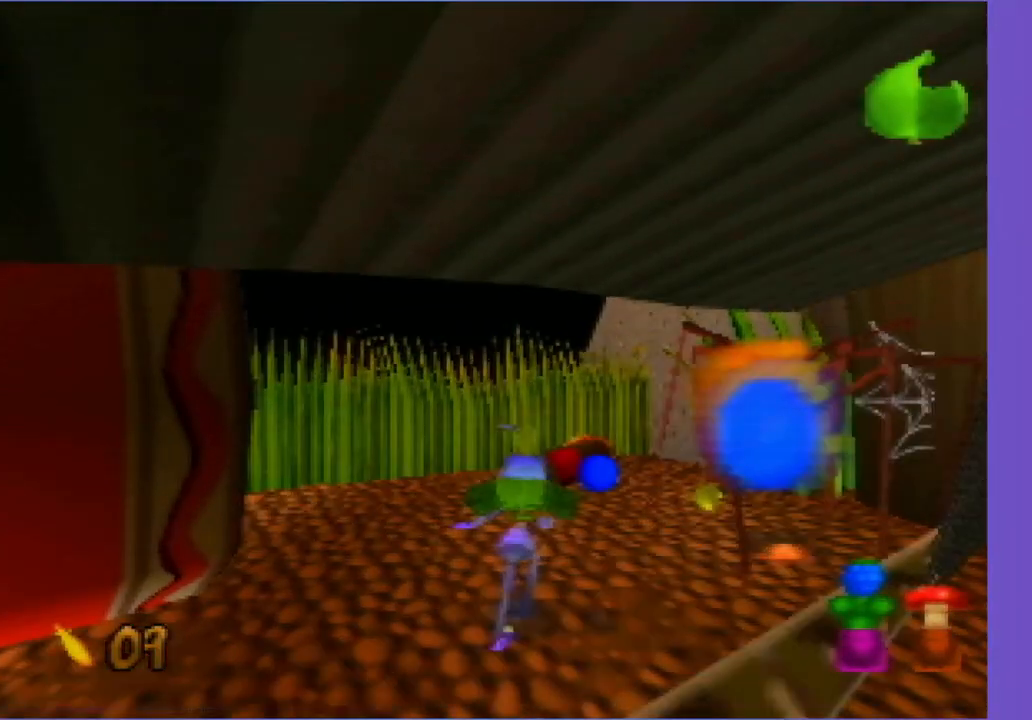
{"buttons": ["A"], "left_stick": "up-right", "events": [[17, "B", "down"], [17, "left_stick", "up-right"], [100, "B", "up"], [233, "B", "down"], [233, "left_stick", "center"], [367, "B", "up"], [433, "A", "down"], [433, "left_stick", "right"], [500, "left_stick", "up-right"]]}
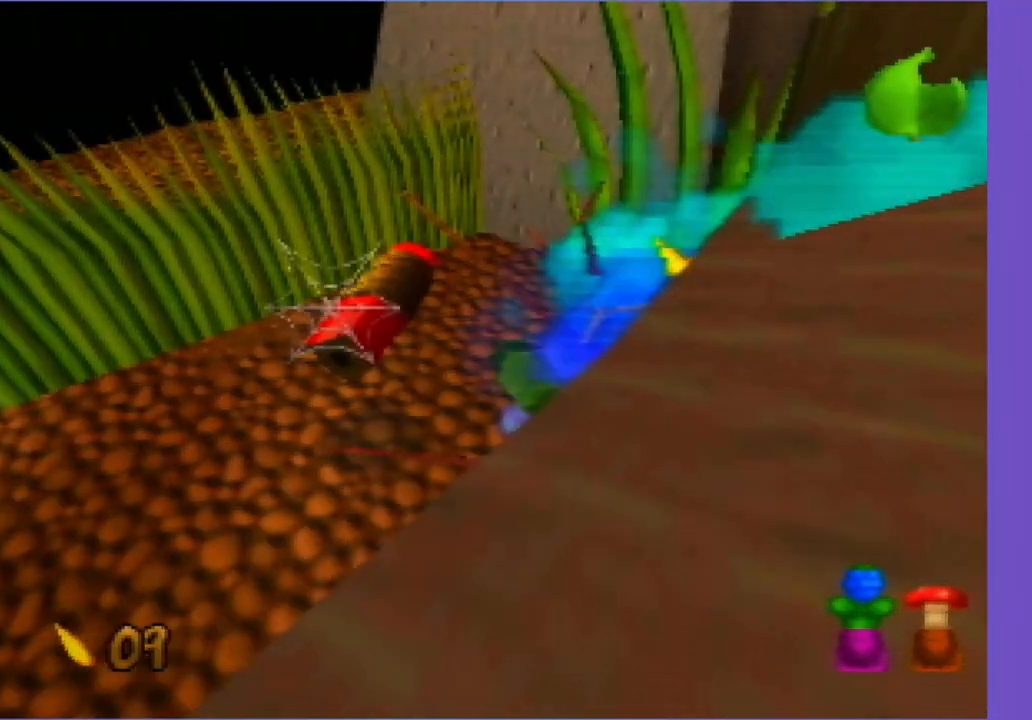
{"buttons": ["C_RIGHT"], "left_stick": "left", "events": [[67, "A", "up"], [133, "C_RIGHT", "down"], [267, "left_stick", "up-left"], [333, "left_stick", "left"]]}
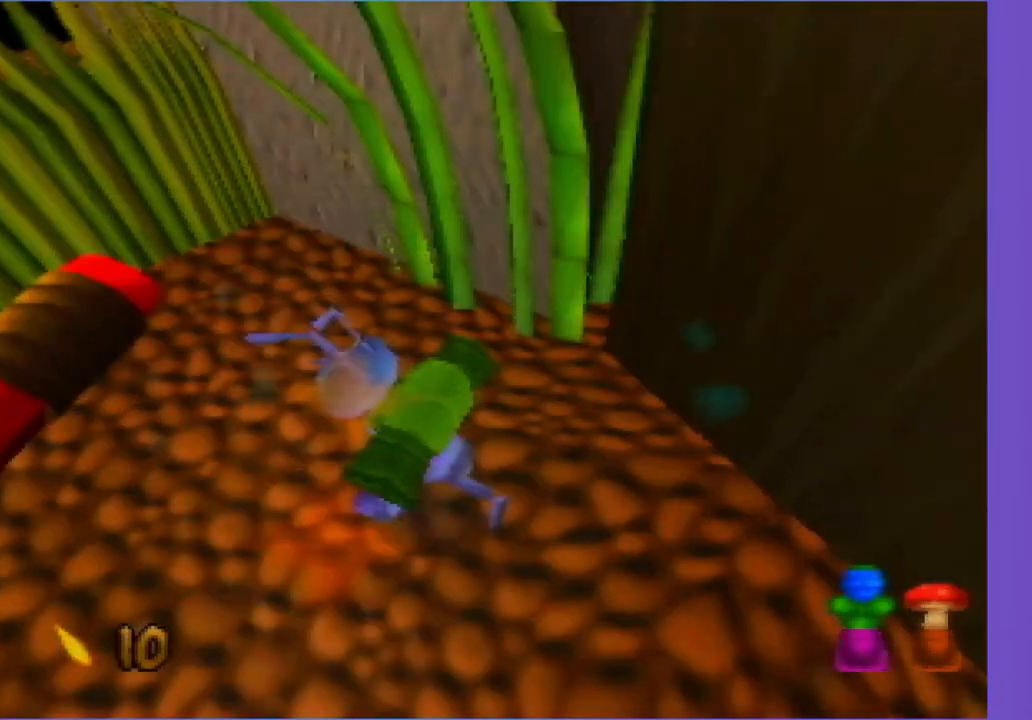
{"buttons": ["C_RIGHT"], "left_stick": "up-left", "events": [[500, "left_stick", "up-left"]]}
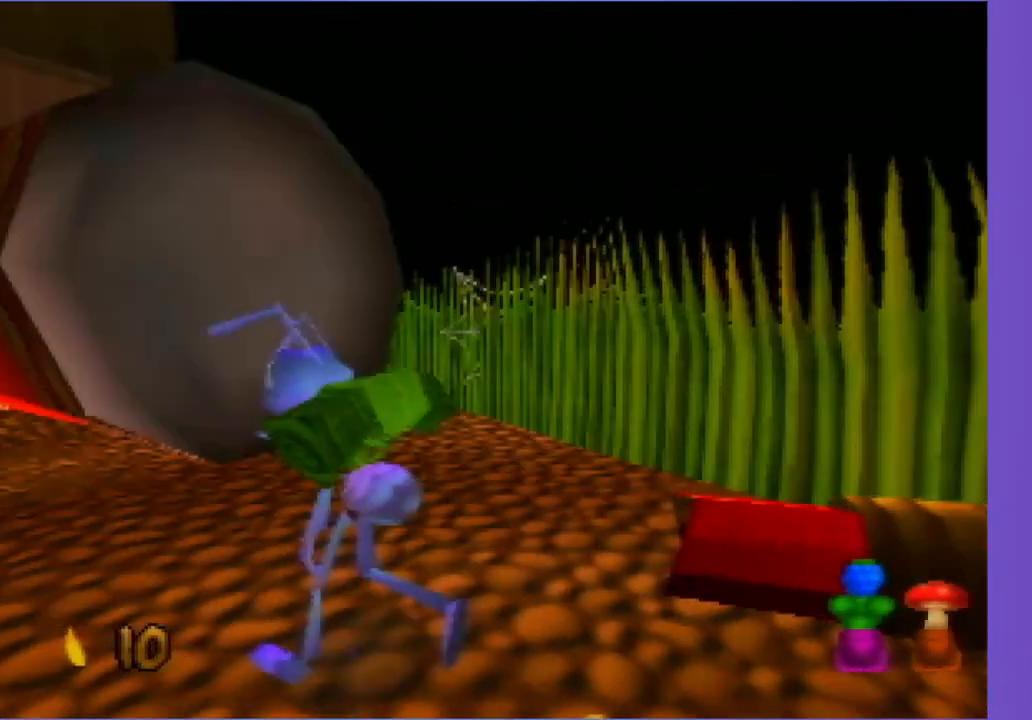
{"buttons": [], "left_stick": "up-left", "events": [[400, "C_RIGHT", "up"]]}
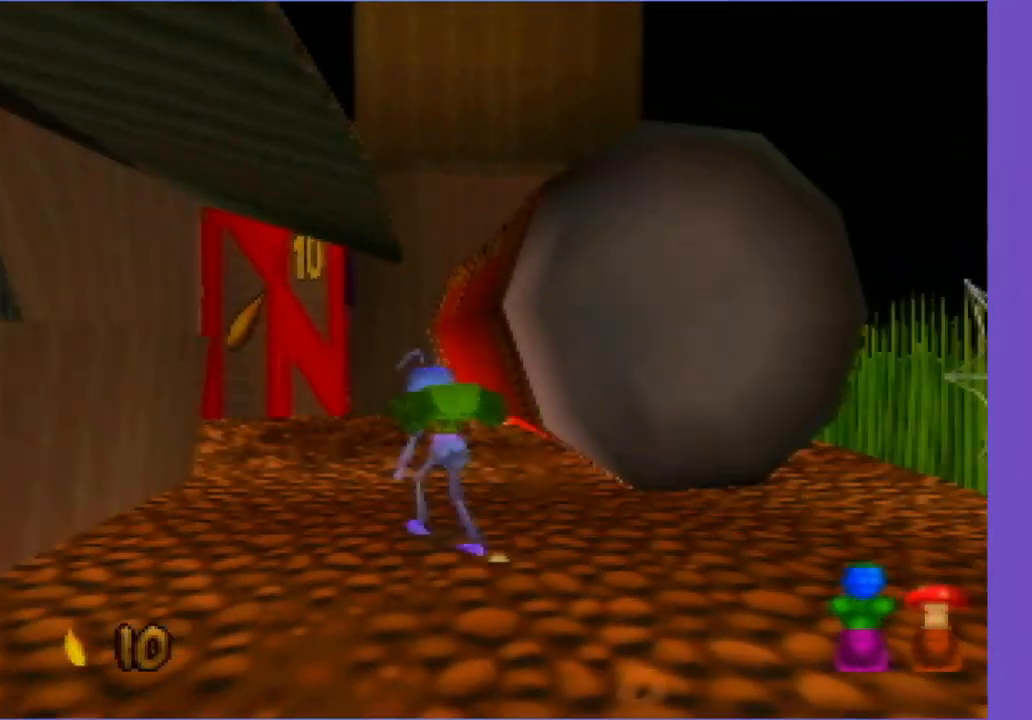
{"buttons": [], "left_stick": "up", "events": [[500, "left_stick", "up"]]}
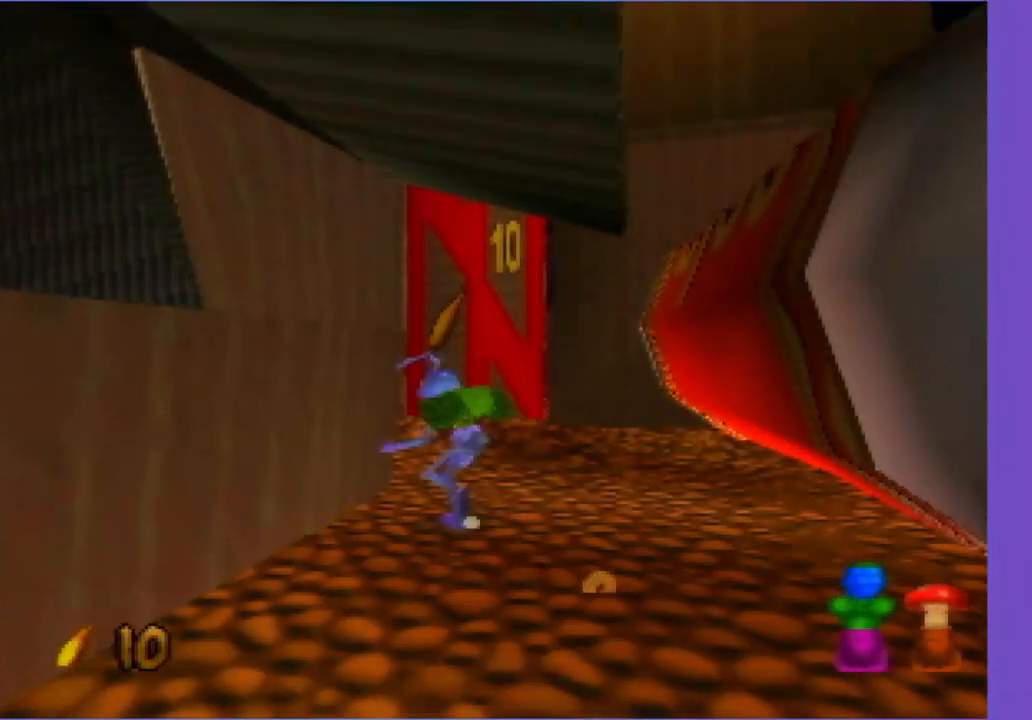
{"buttons": [], "left_stick": "up", "events": []}
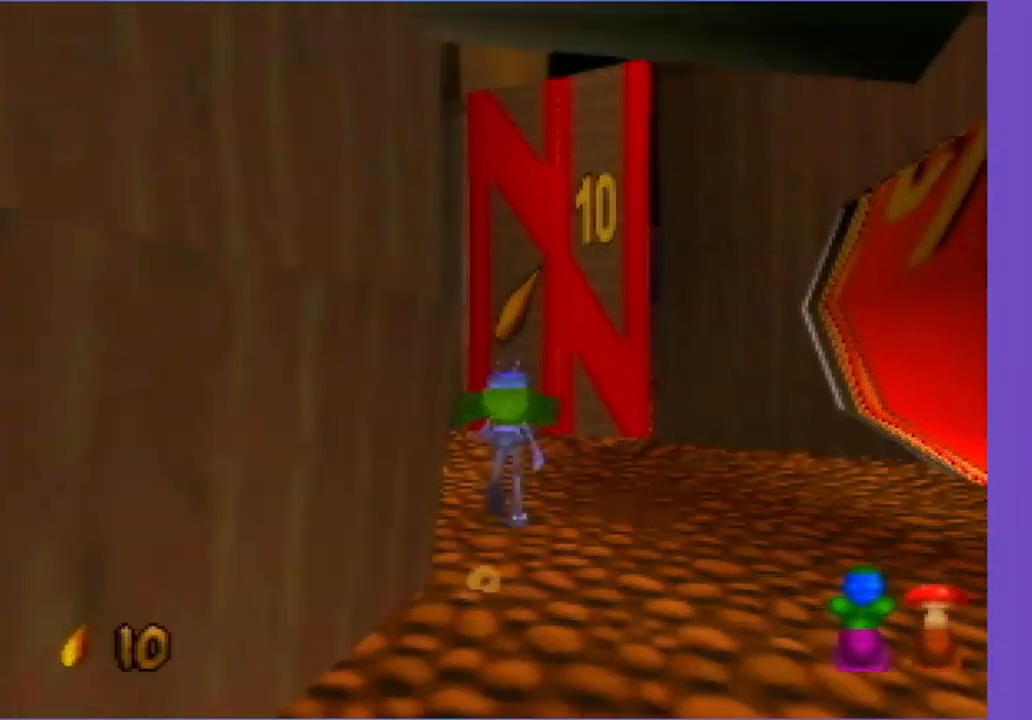
{"buttons": [], "left_stick": "up", "events": []}
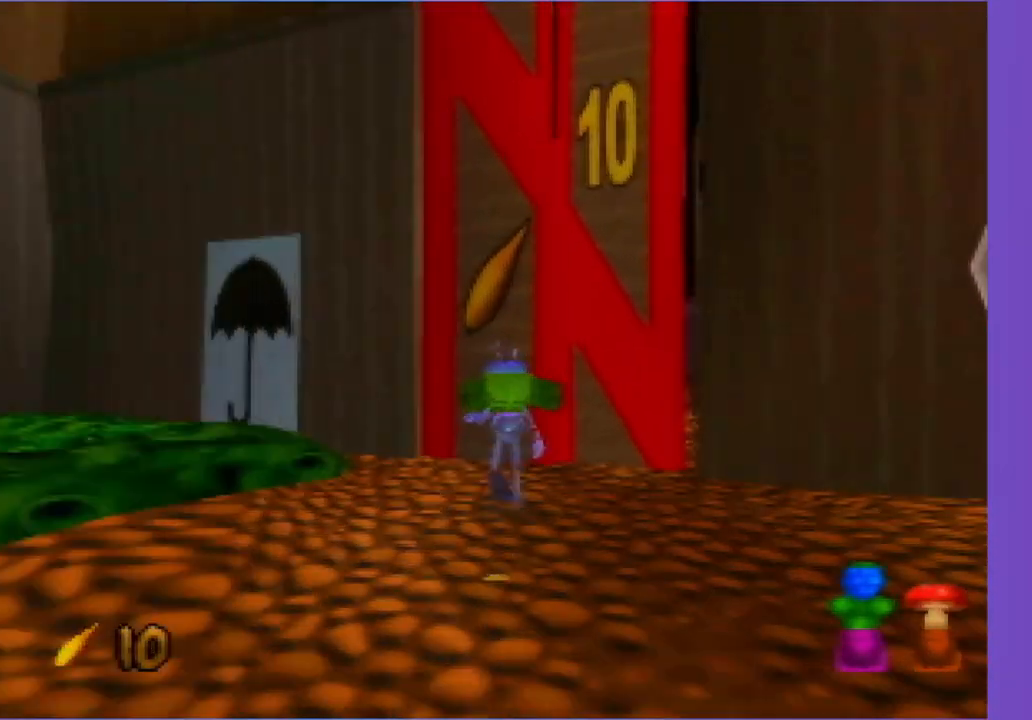
{"buttons": [], "left_stick": "up-right", "events": [[183, "C_LEFT", "down"], [183, "left_stick", "up-right"], [283, "C_LEFT", "up"], [283, "left_stick", "up"], [433, "left_stick", "up-right"]]}
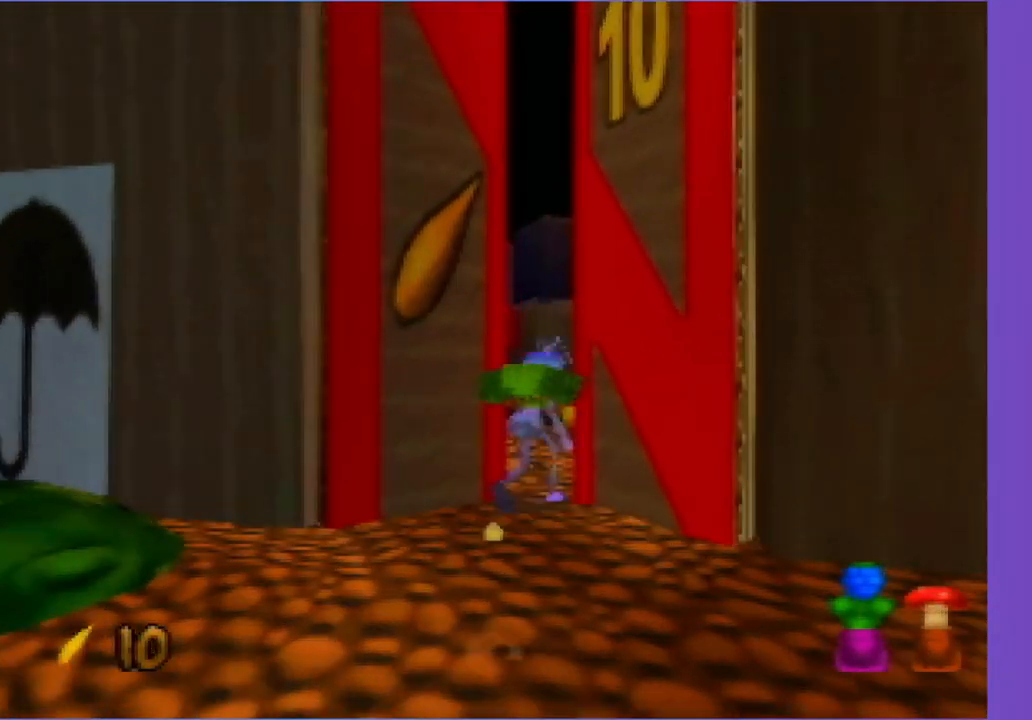
{"buttons": [], "left_stick": "up", "events": [[50, "left_stick", "up"], [317, "B", "down"], [383, "B", "up"]]}
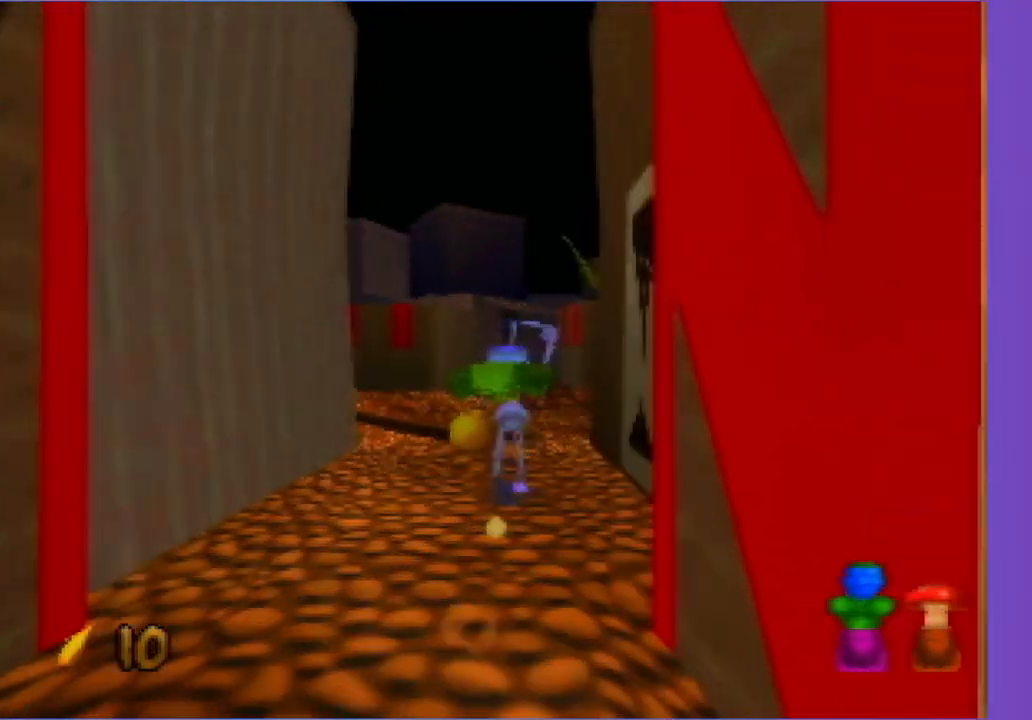
{"buttons": ["B"], "left_stick": "up", "events": [[17, "B", "down"], [150, "B", "up"], [217, "B", "down"], [283, "B", "up"], [433, "B", "down"]]}
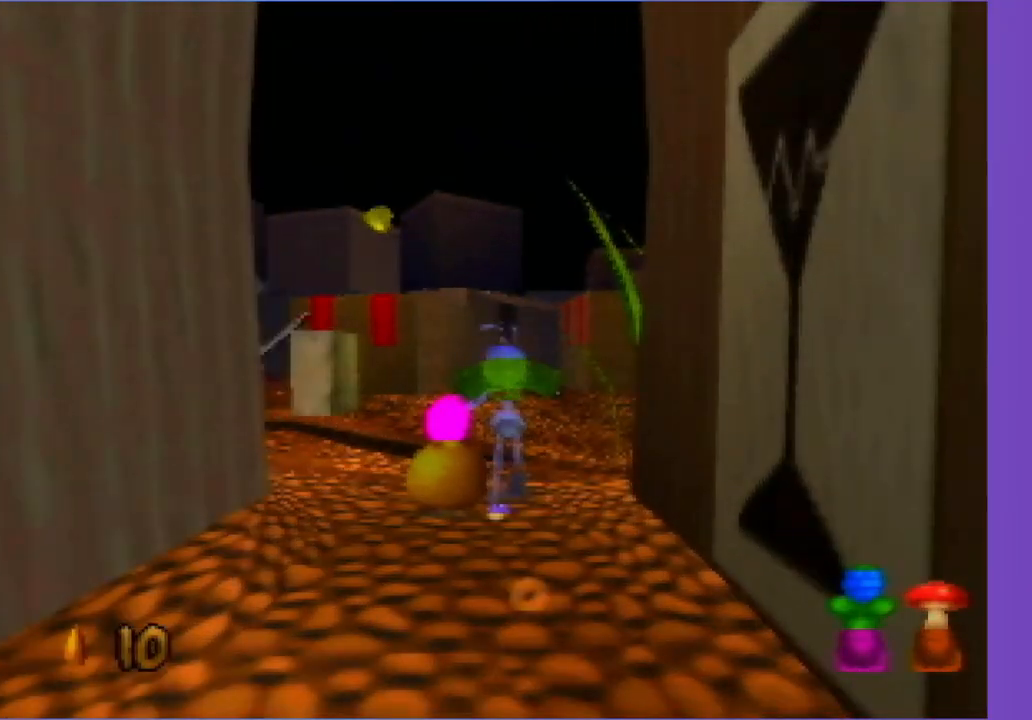
{"buttons": [], "left_stick": "up", "events": [[50, "B", "up"], [133, "B", "down"], [250, "B", "up"], [317, "B", "down"], [467, "B", "up"]]}
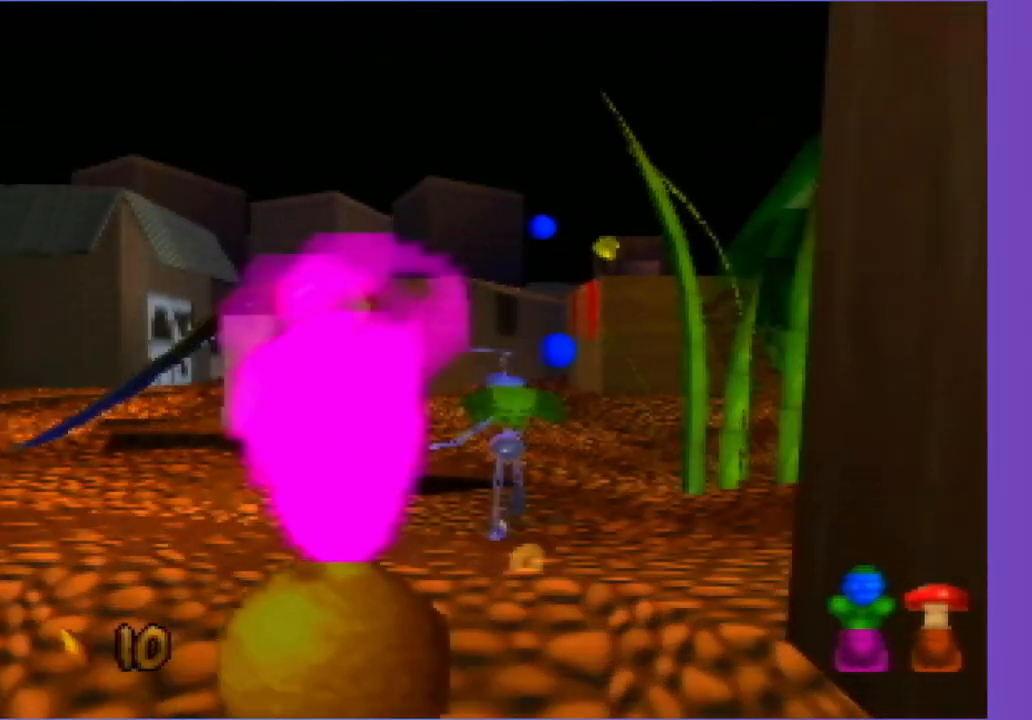
{"buttons": ["B"], "left_stick": "up", "events": [[33, "B", "down"], [133, "B", "up"], [283, "B", "down"], [383, "B", "up"], [467, "B", "down"]]}
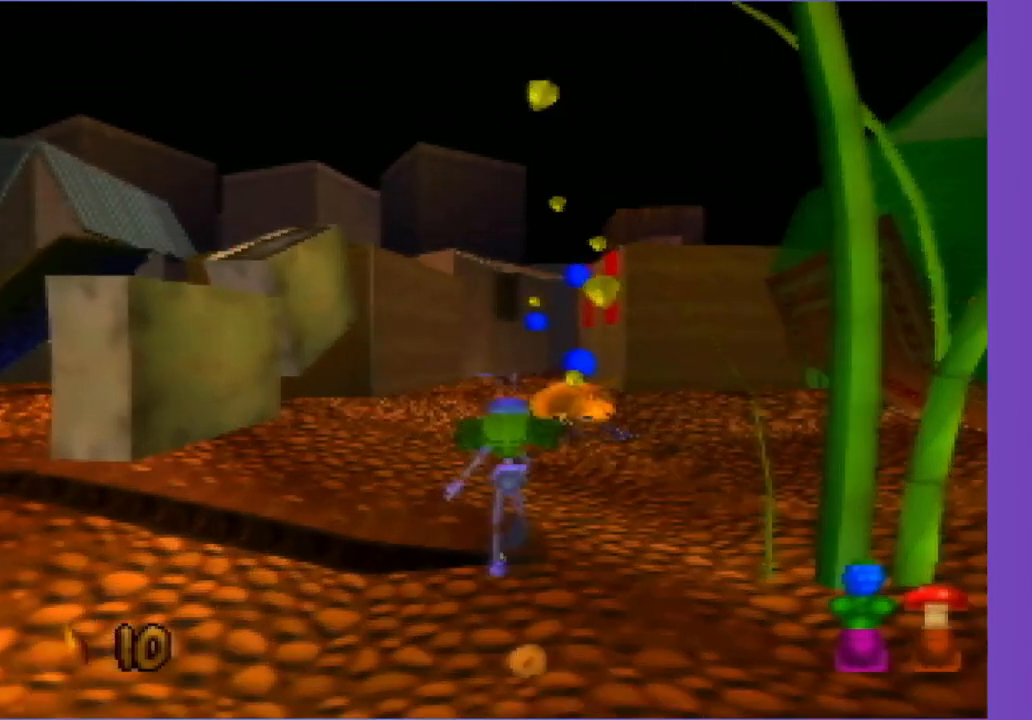
{"buttons": [], "left_stick": "up", "events": [[50, "B", "up"], [133, "B", "down"], [217, "B", "up"], [300, "B", "down"], [300, "left_stick", "up-right"], [383, "B", "up"], [467, "left_stick", "up"]]}
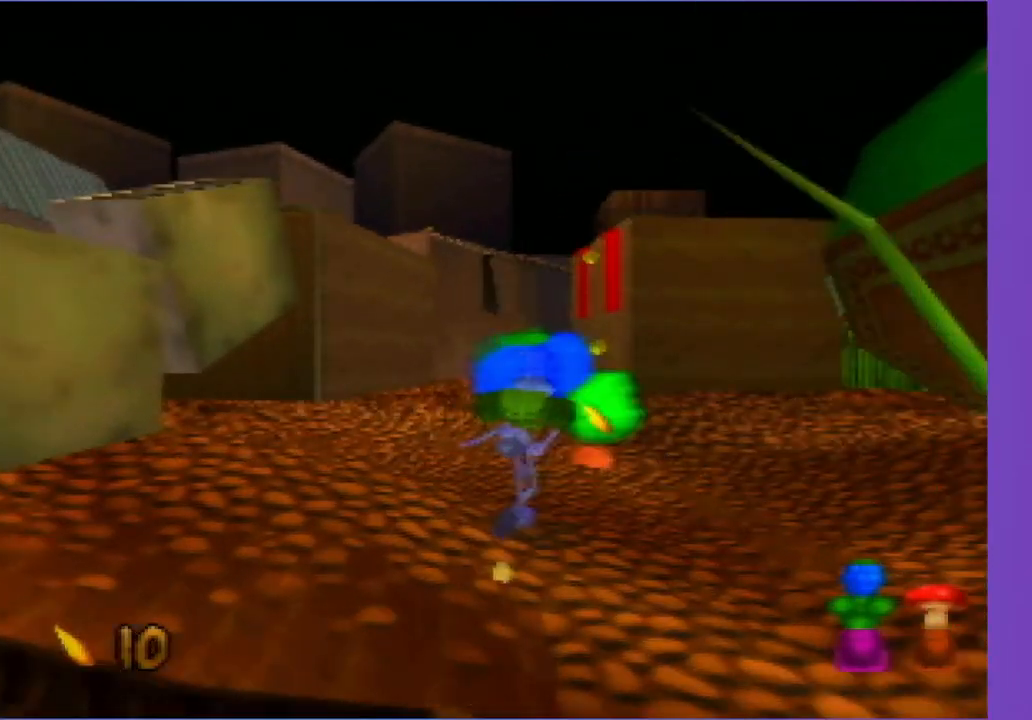
{"buttons": ["C_RIGHT"], "left_stick": "up", "events": [[450, "C_RIGHT", "down"]]}